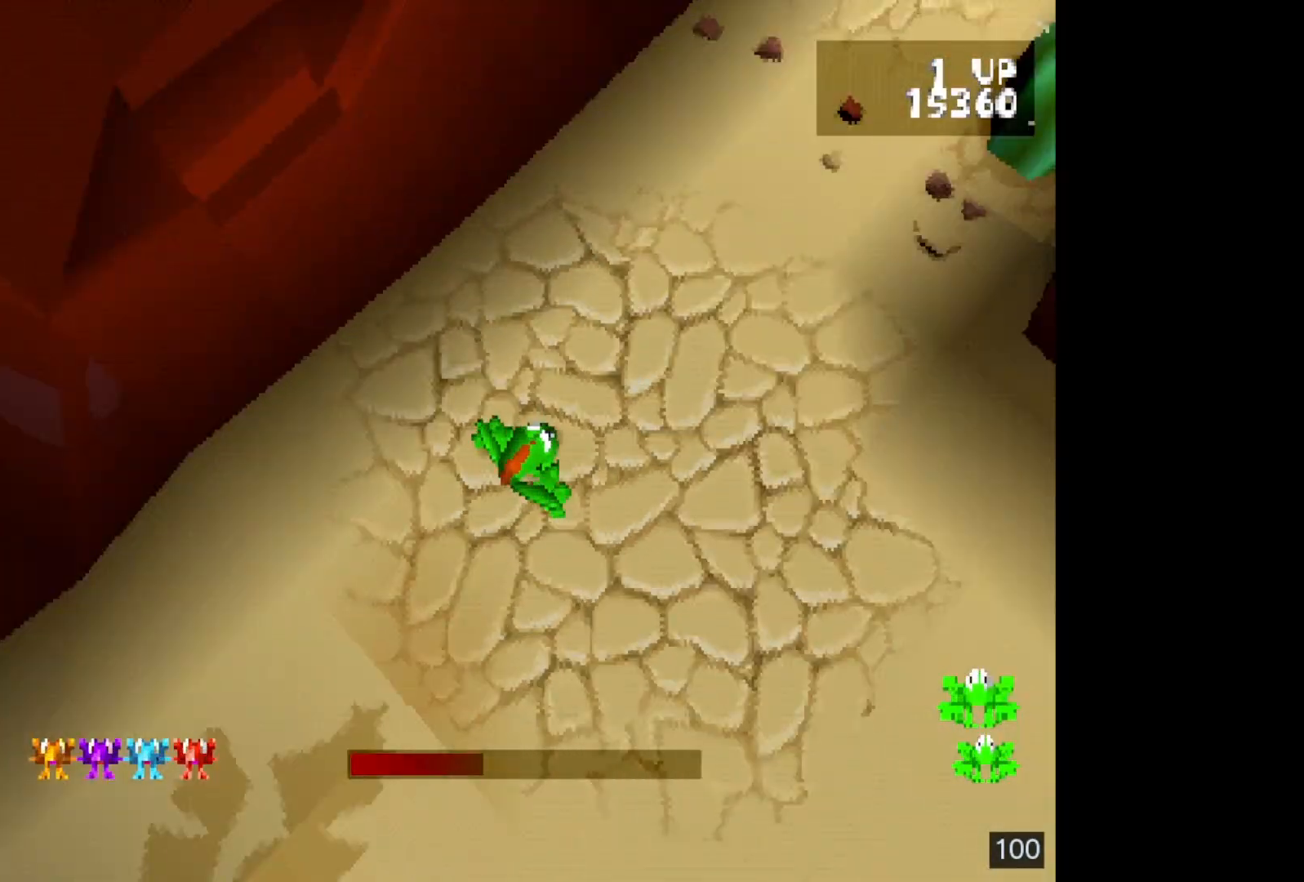
Gameplay with a controller (PlayStation layout); each line is a JSON object with the inputs held at the frame after it. "events" lists button and stick changes between this image and that frame as [ms after this image, input, new state], when the widget could be followed in between. Not read: L3 R3 left_stick right_stick.
{"buttons": [], "events": [[150, "DPAD_UP", "down"], [250, "DPAD_UP", "up"], [333, "DPAD_UP", "down"], [450, "DPAD_UP", "up"]]}
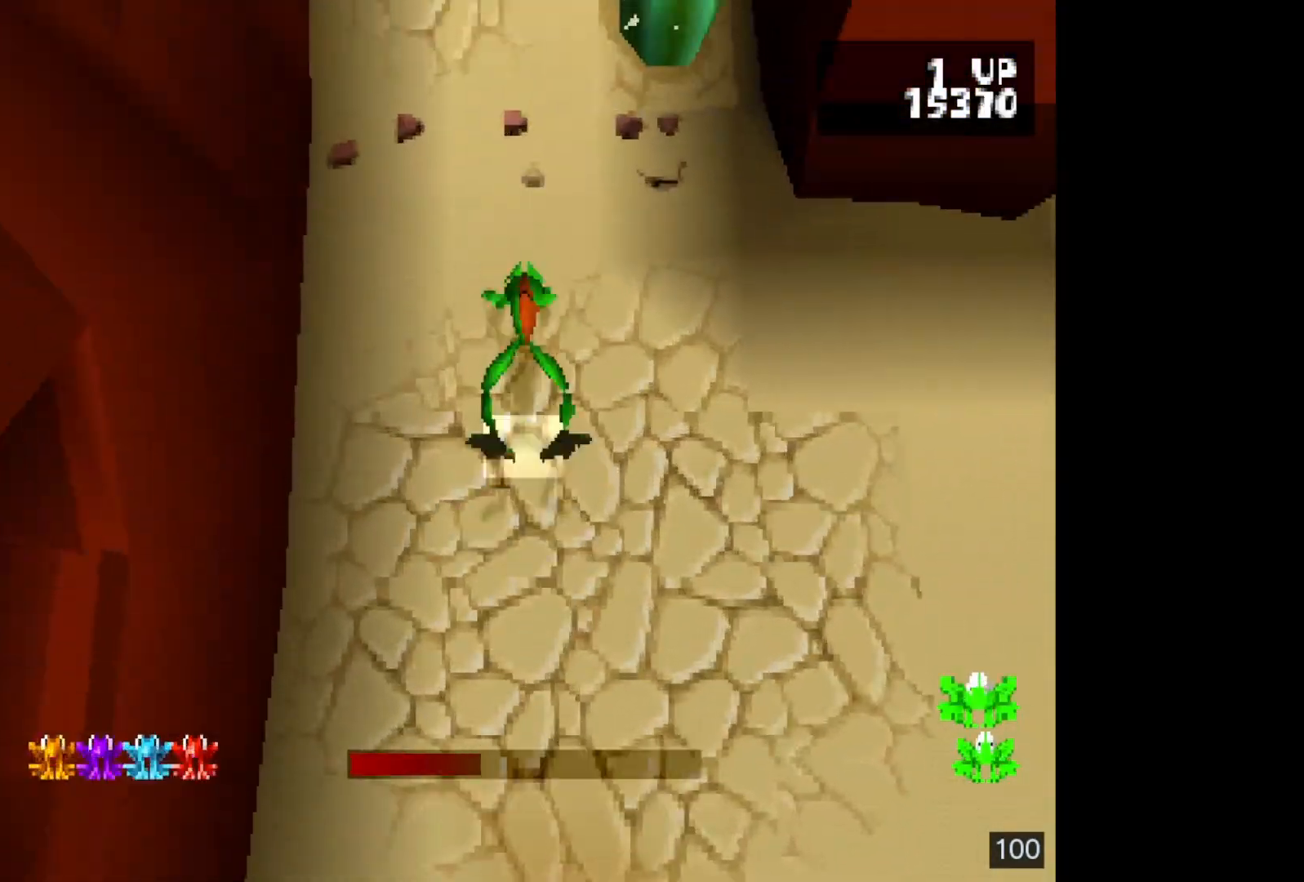
{"buttons": ["DPAD_UP"], "events": [[33, "DPAD_UP", "down"], [133, "DPAD_UP", "up"], [217, "DPAD_UP", "down"], [333, "DPAD_UP", "up"], [417, "DPAD_UP", "down"]]}
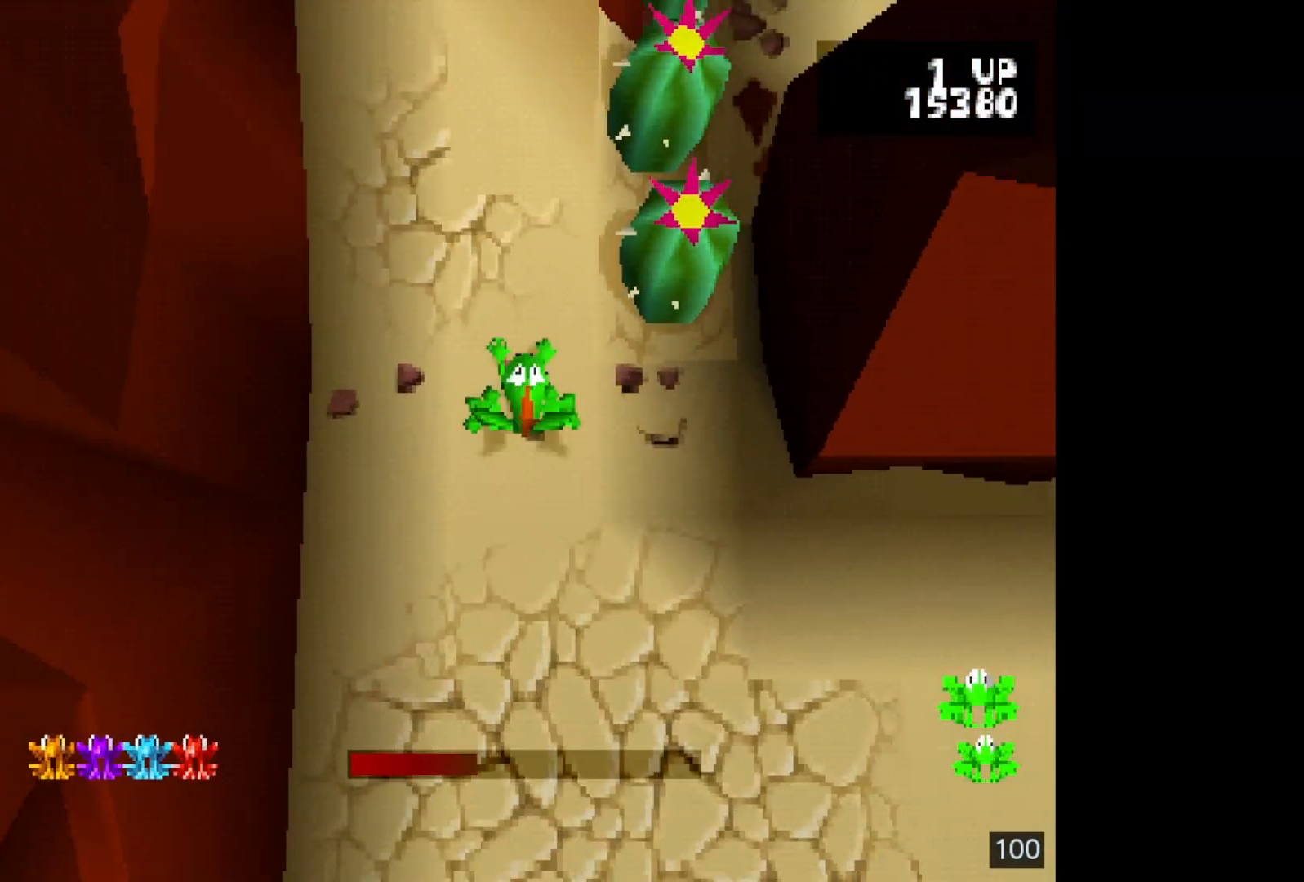
{"buttons": [], "events": [[33, "DPAD_UP", "up"], [133, "DPAD_UP", "down"], [267, "DPAD_UP", "up"], [350, "DPAD_UP", "down"], [500, "DPAD_UP", "up"]]}
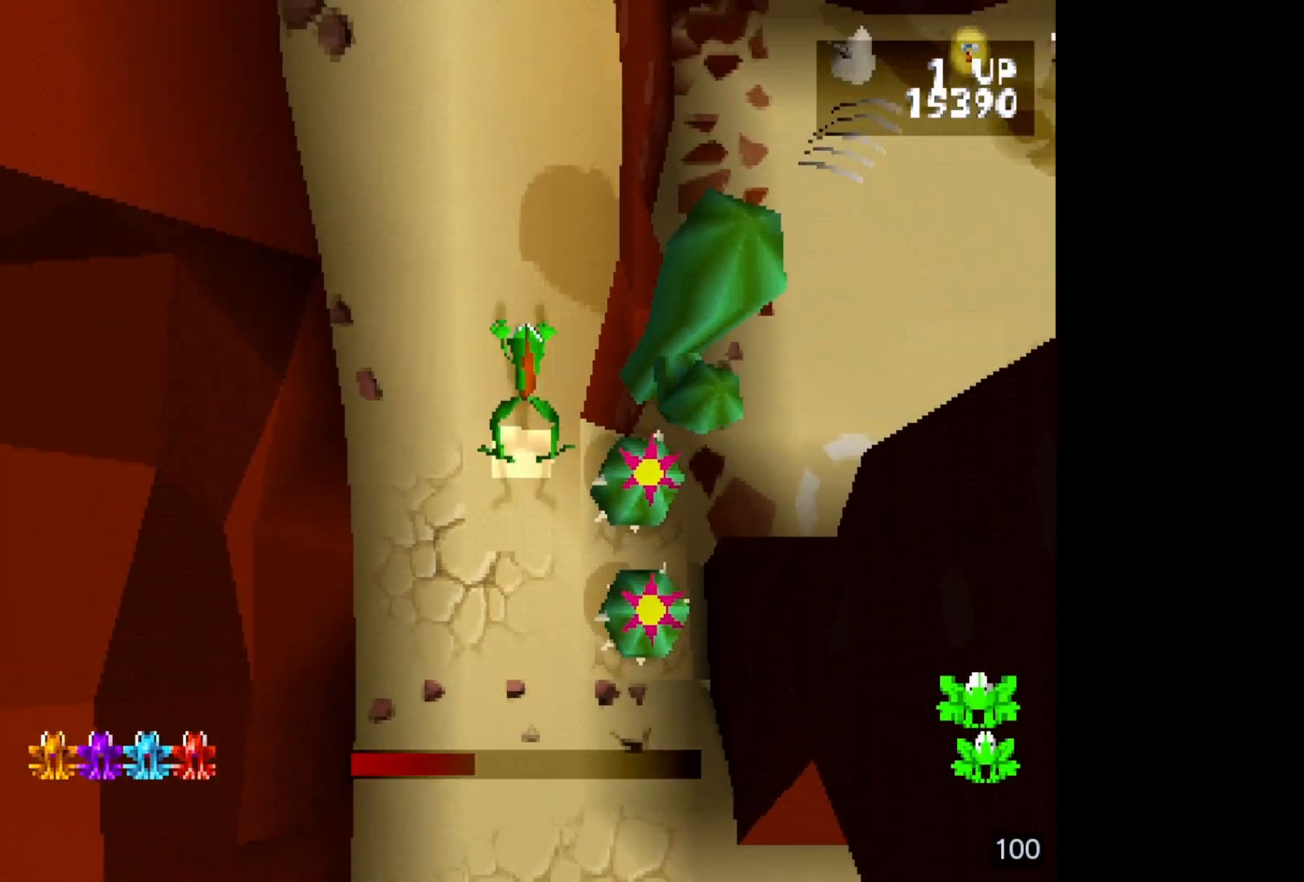
{"buttons": ["DPAD_UP"], "events": [[67, "DPAD_UP", "down"], [200, "DPAD_UP", "up"], [283, "DPAD_UP", "down"], [417, "DPAD_UP", "up"], [500, "DPAD_UP", "down"]]}
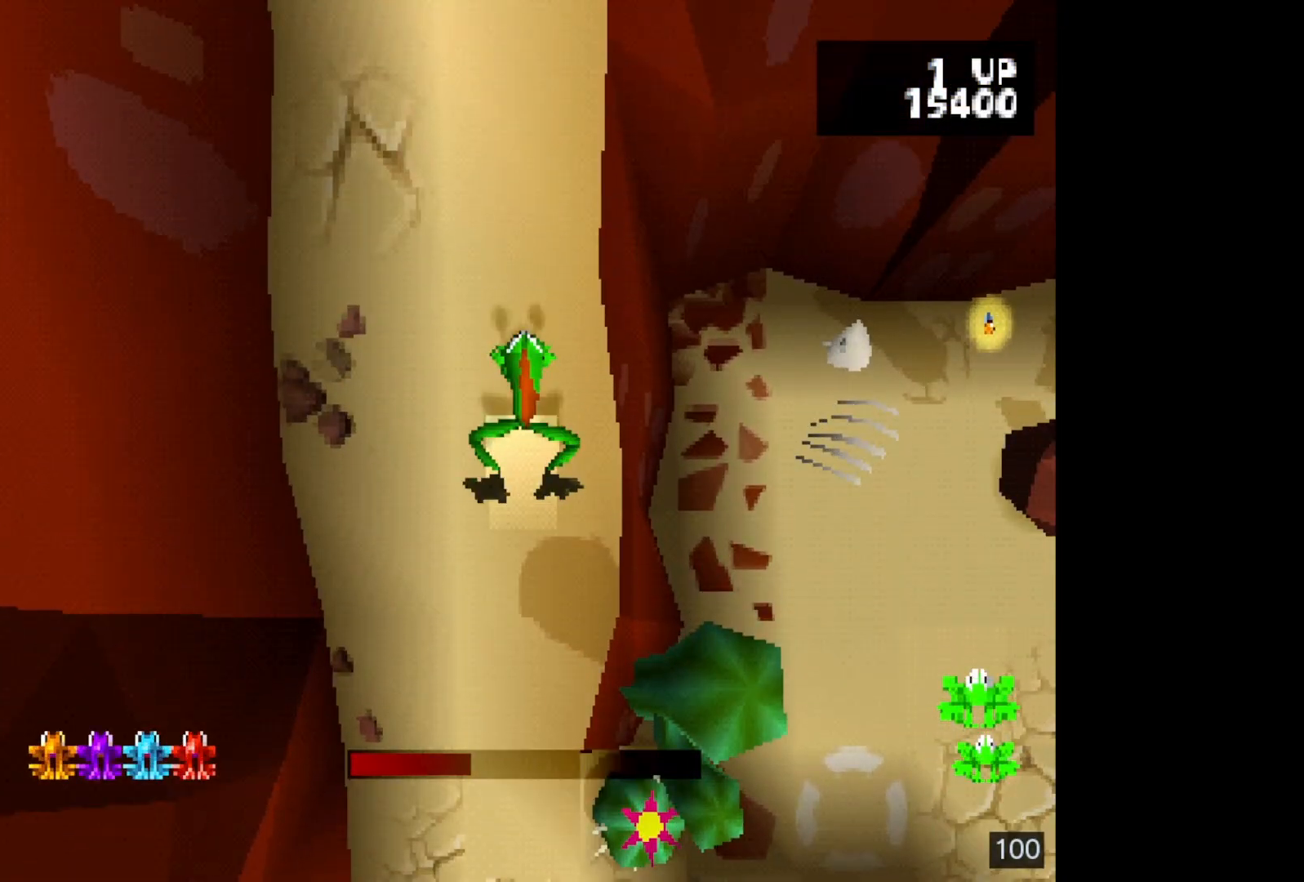
{"buttons": ["DPAD_UP"], "events": [[133, "DPAD_UP", "up"], [200, "DPAD_UP", "down"], [350, "DPAD_UP", "up"], [433, "DPAD_UP", "down"]]}
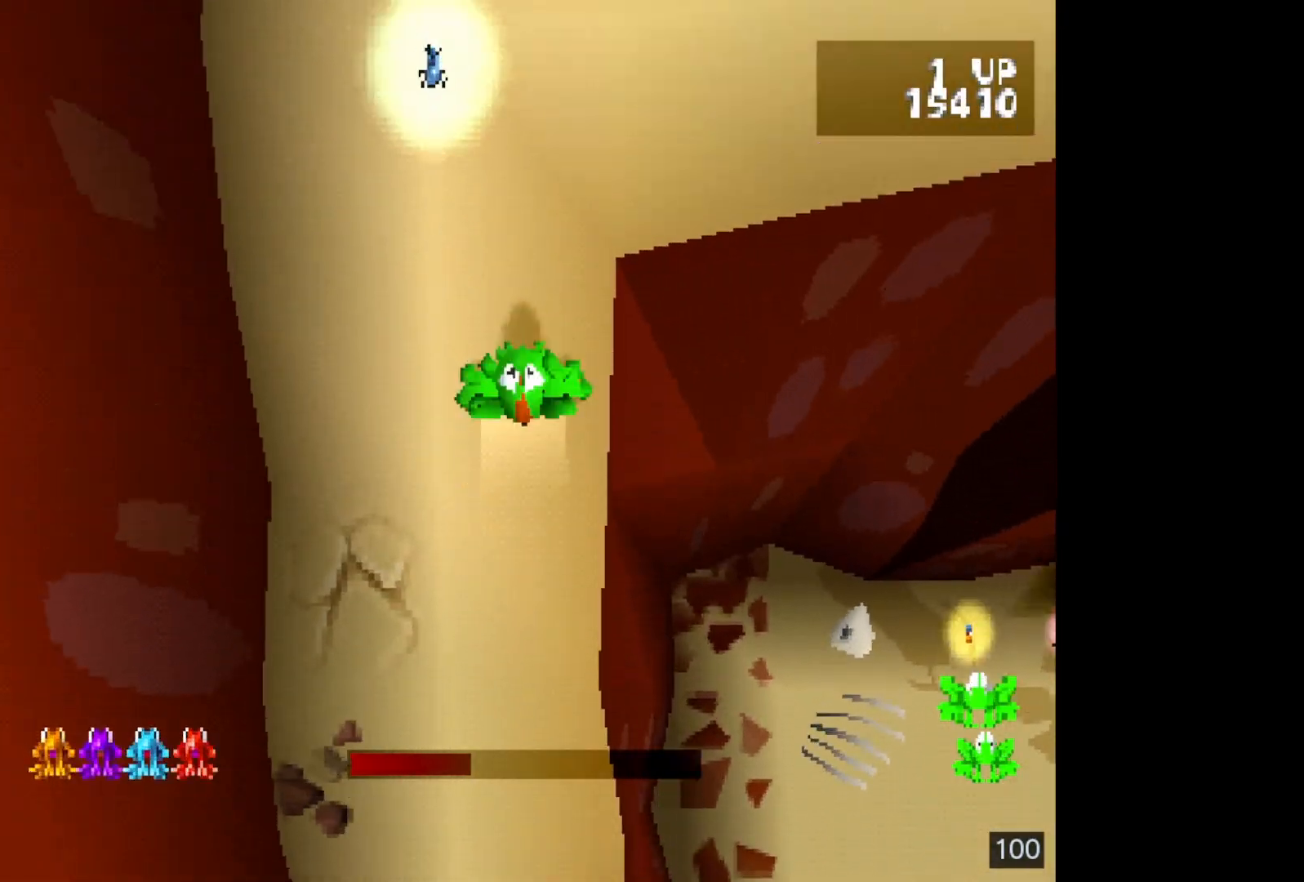
{"buttons": ["SQUARE"], "events": [[67, "DPAD_UP", "up"], [233, "DPAD_UP", "down"], [283, "DPAD_UP", "up"], [417, "SQUARE", "down"]]}
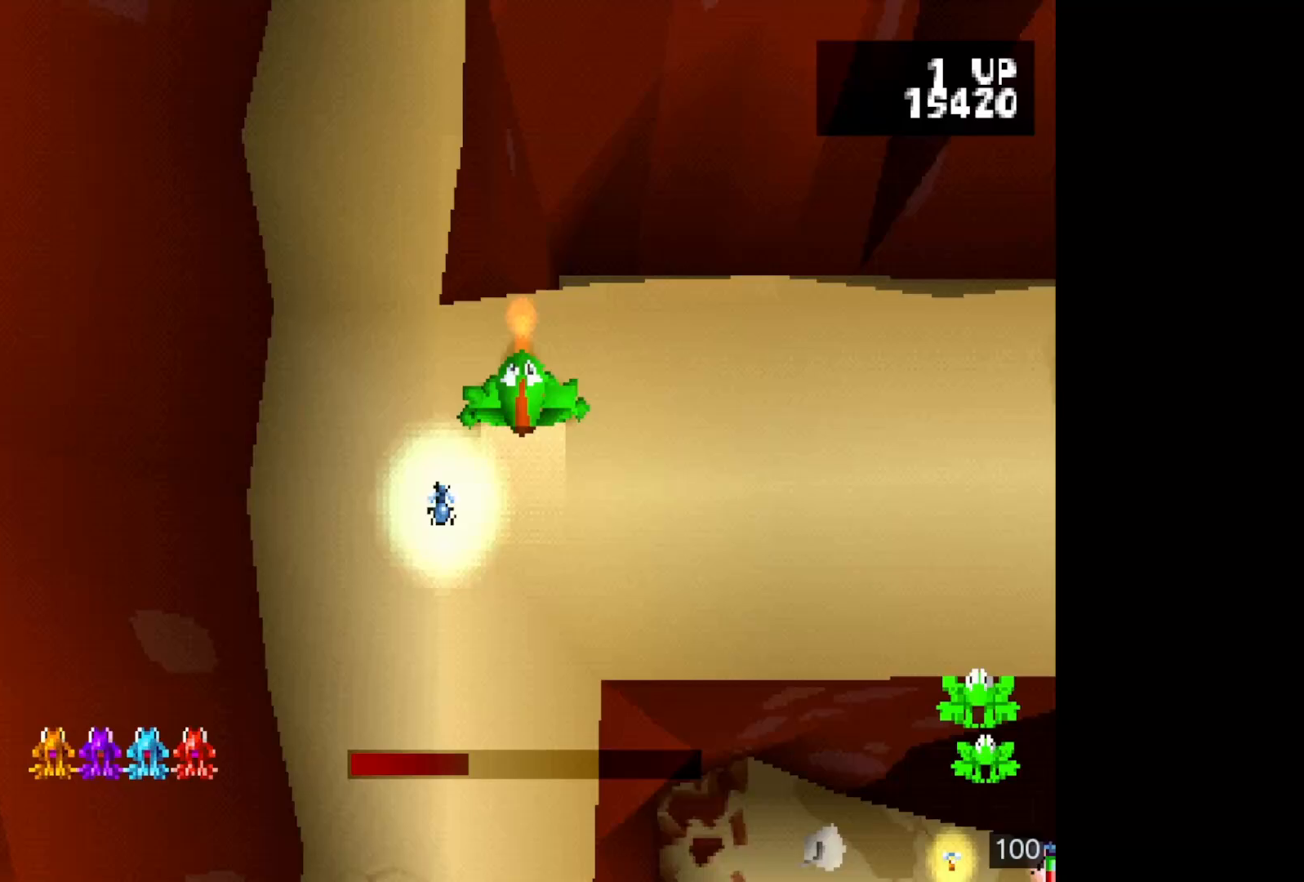
{"buttons": [], "events": [[17, "DPAD_RIGHT", "down"], [100, "SQUARE", "up"], [133, "DPAD_RIGHT", "up"], [267, "DPAD_DOWN", "down"], [367, "DPAD_DOWN", "up"]]}
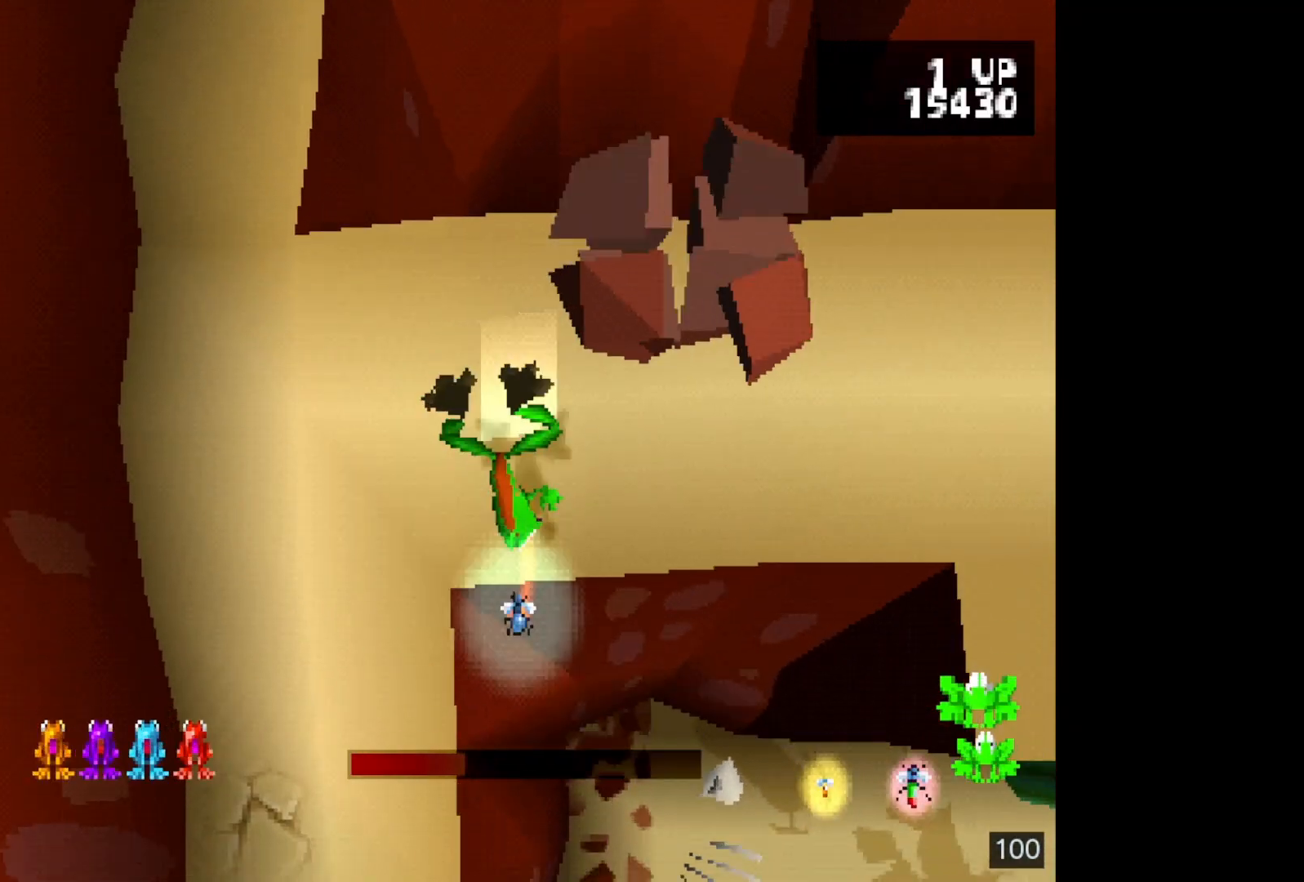
{"buttons": ["DPAD_RIGHT"], "events": [[83, "DPAD_RIGHT", "down"], [217, "DPAD_RIGHT", "up"], [300, "DPAD_RIGHT", "down"], [417, "DPAD_RIGHT", "up"], [483, "DPAD_RIGHT", "down"]]}
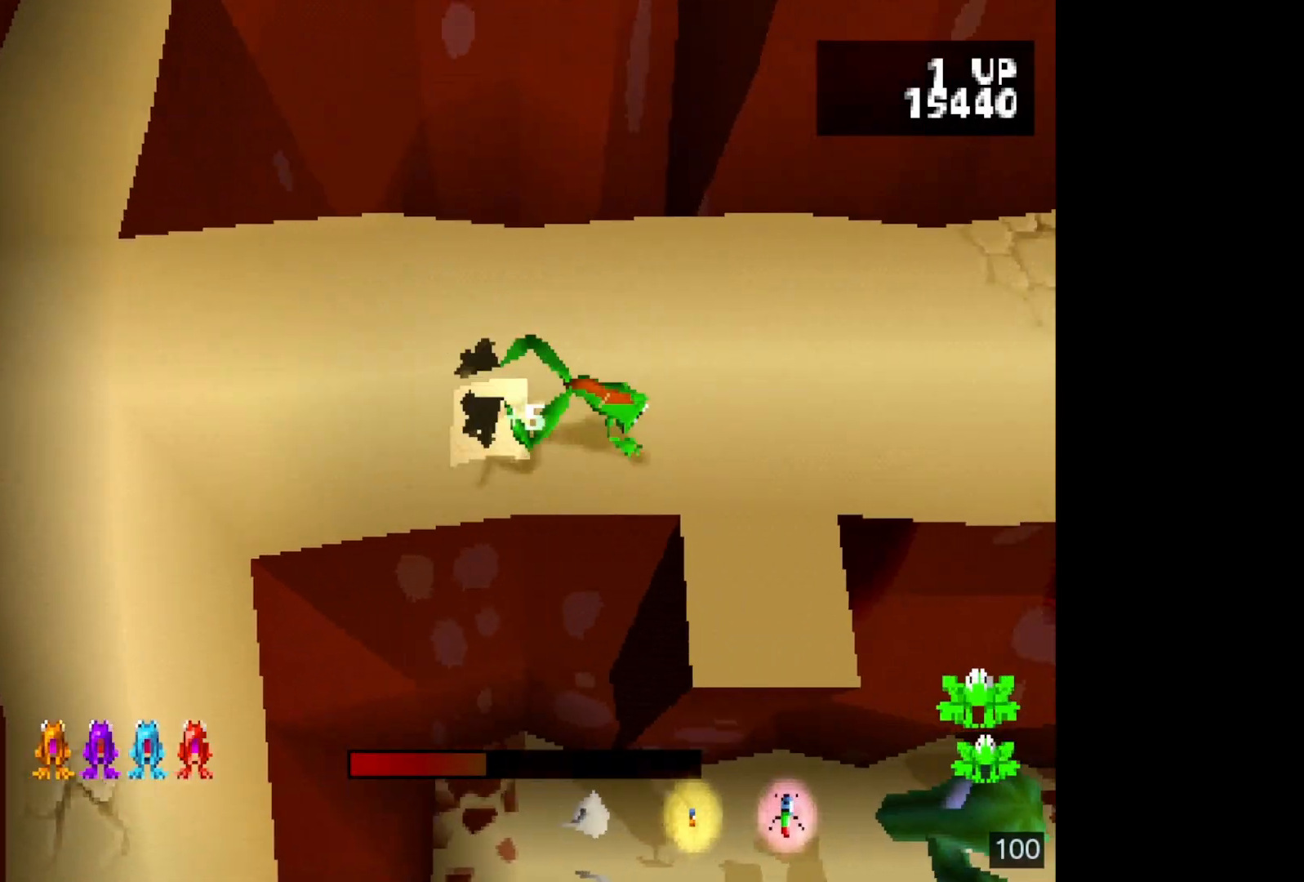
{"buttons": ["DPAD_RIGHT"], "events": [[100, "DPAD_RIGHT", "up"], [217, "DPAD_UP", "down"], [350, "DPAD_UP", "up"], [450, "DPAD_RIGHT", "down"]]}
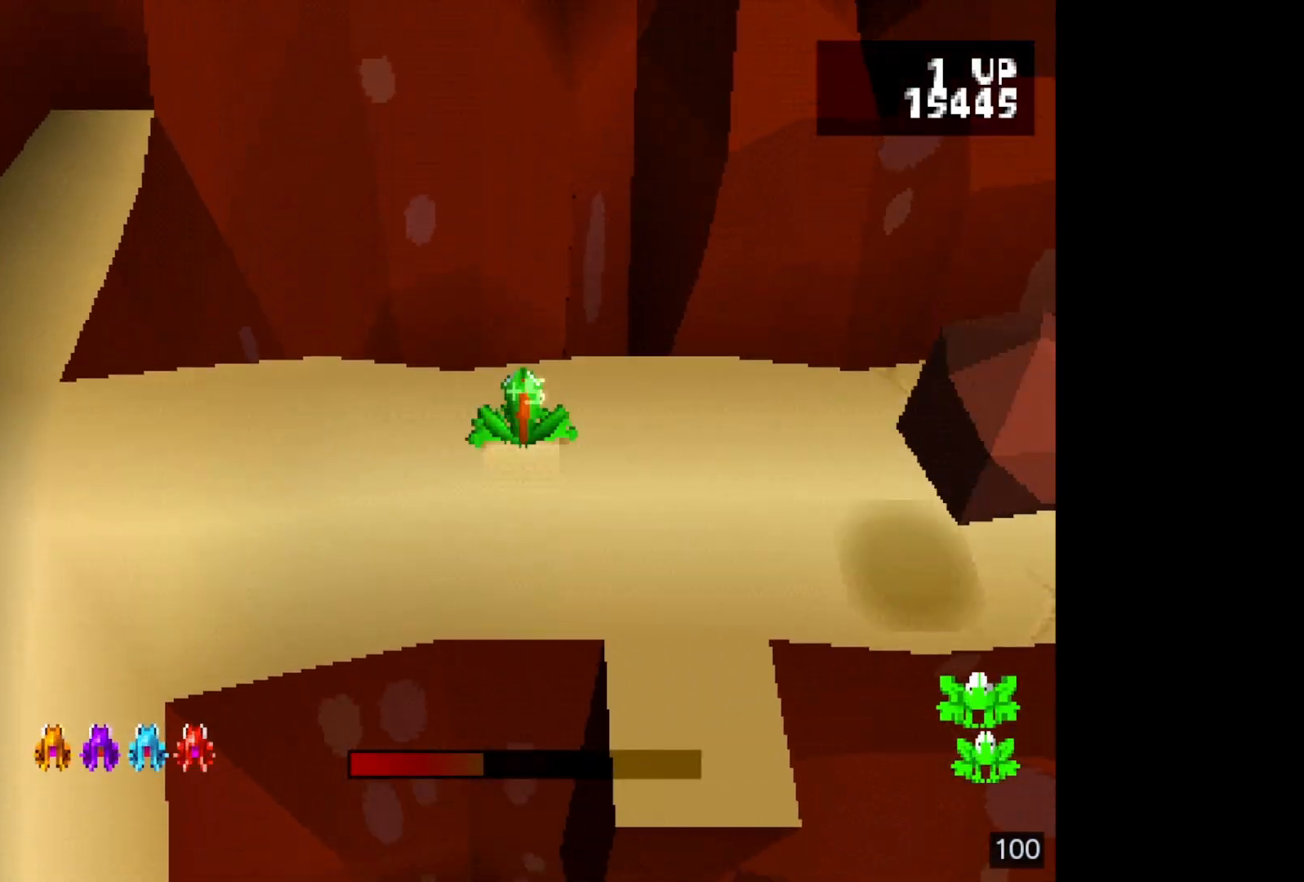
{"buttons": ["DPAD_DOWN"], "events": [[67, "DPAD_RIGHT", "up"], [167, "DPAD_RIGHT", "down"], [283, "DPAD_RIGHT", "up"], [433, "DPAD_DOWN", "down"]]}
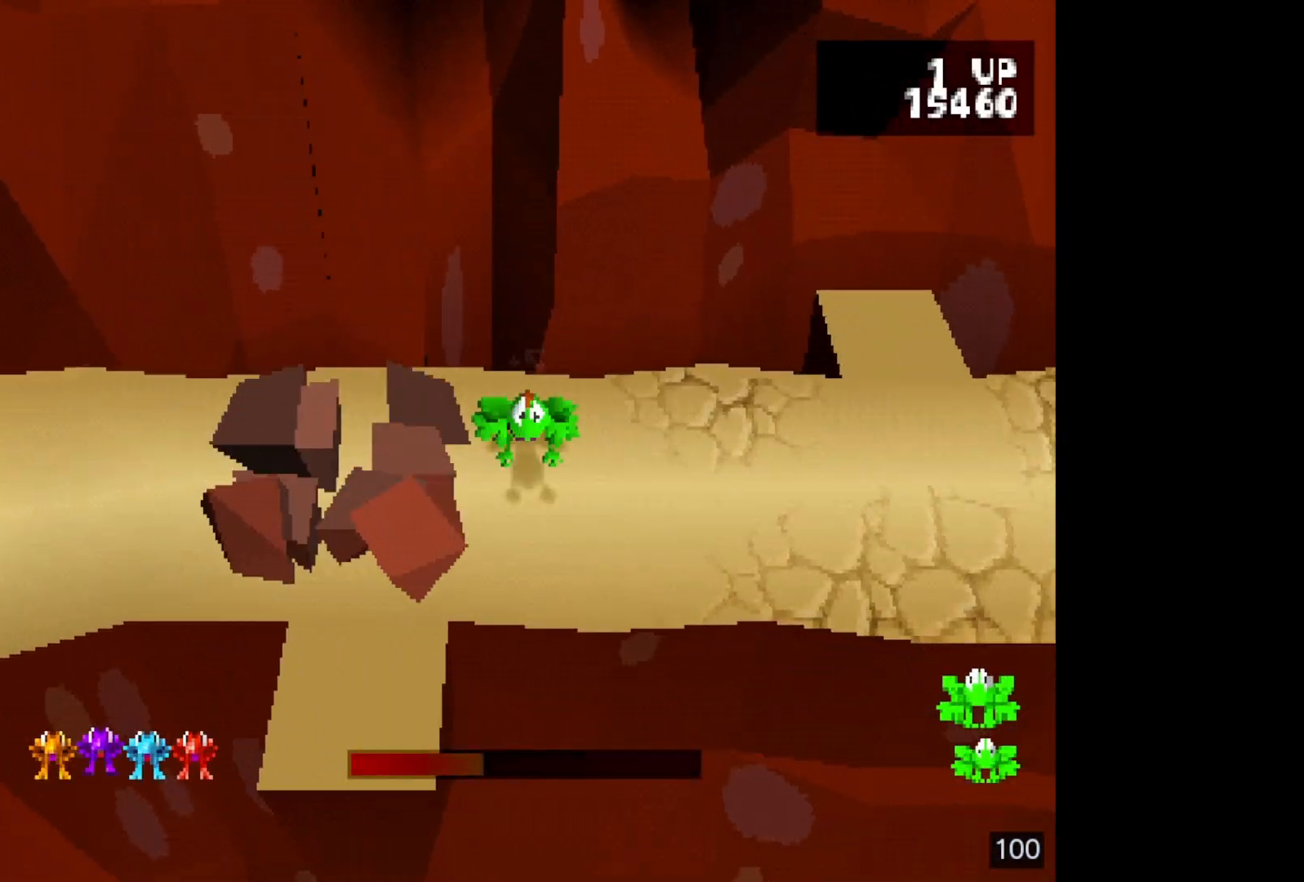
{"buttons": ["DPAD_RIGHT"], "events": [[50, "DPAD_DOWN", "up"], [150, "DPAD_RIGHT", "down"], [283, "DPAD_RIGHT", "up"], [400, "DPAD_RIGHT", "down"]]}
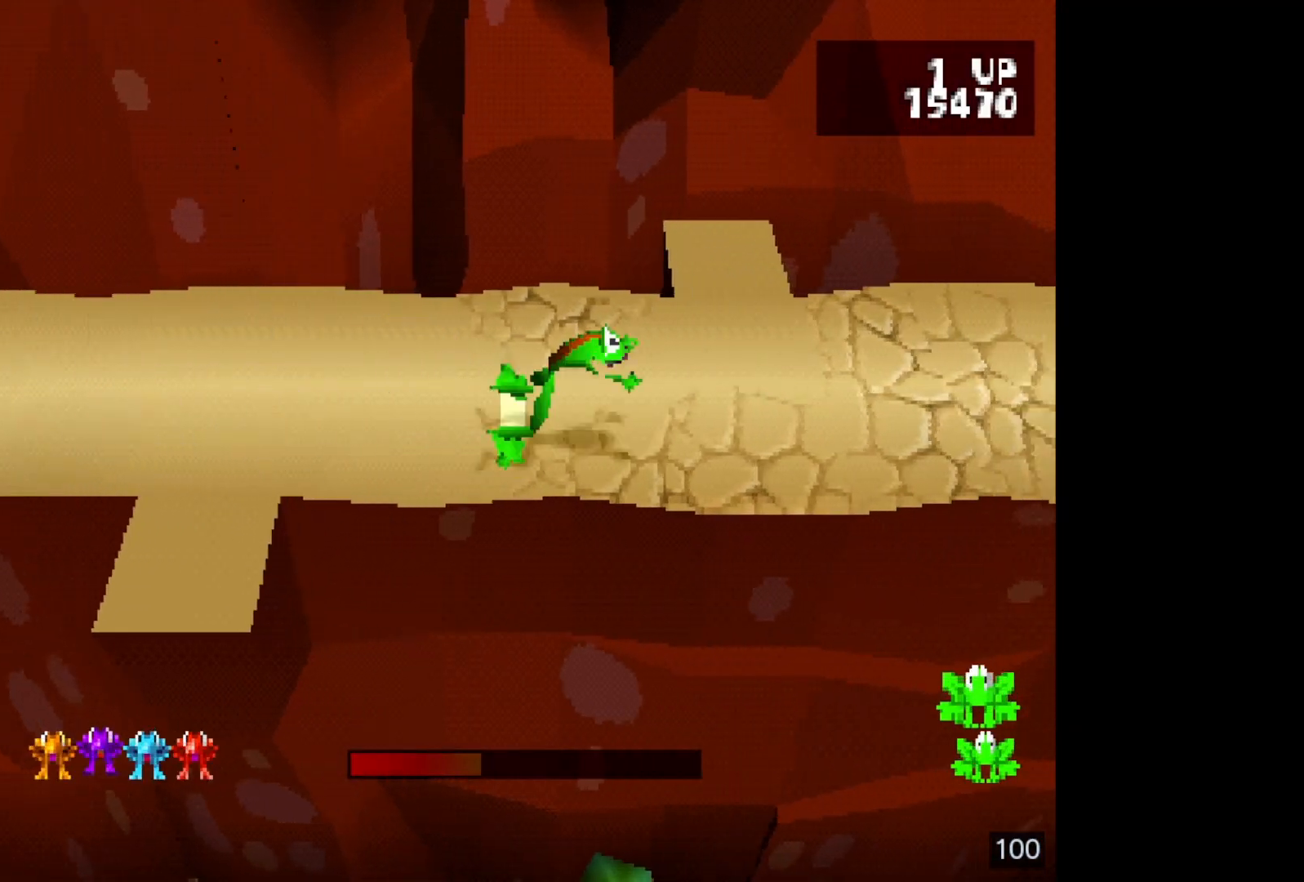
{"buttons": [], "events": [[17, "DPAD_RIGHT", "up"], [100, "DPAD_RIGHT", "down"], [233, "DPAD_RIGHT", "up"], [317, "DPAD_RIGHT", "down"], [433, "DPAD_RIGHT", "up"]]}
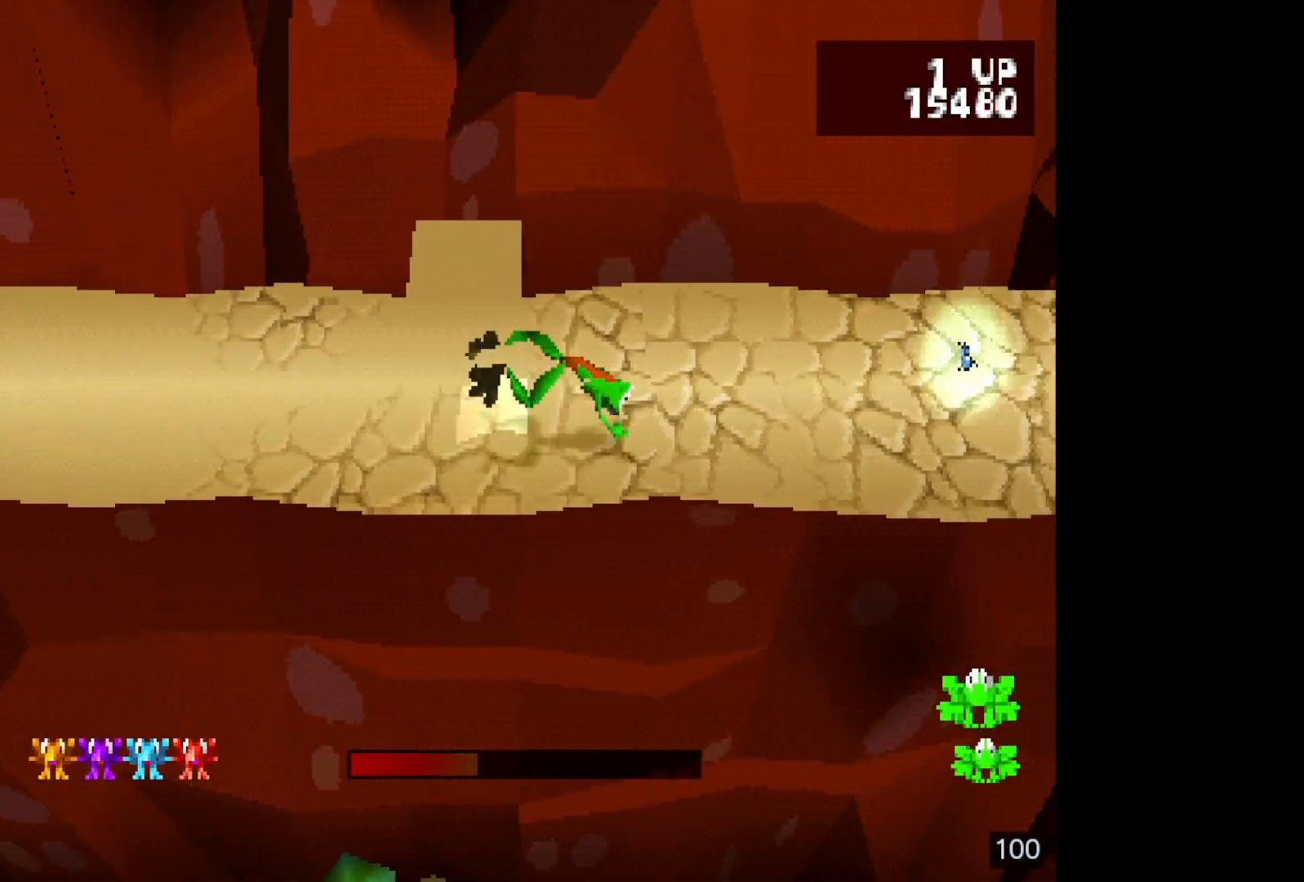
{"buttons": ["SQUARE", "DPAD_RIGHT"], "events": [[33, "DPAD_RIGHT", "down"], [150, "DPAD_RIGHT", "up"], [233, "DPAD_RIGHT", "down"], [367, "DPAD_RIGHT", "up"], [383, "SQUARE", "down"], [483, "DPAD_RIGHT", "down"]]}
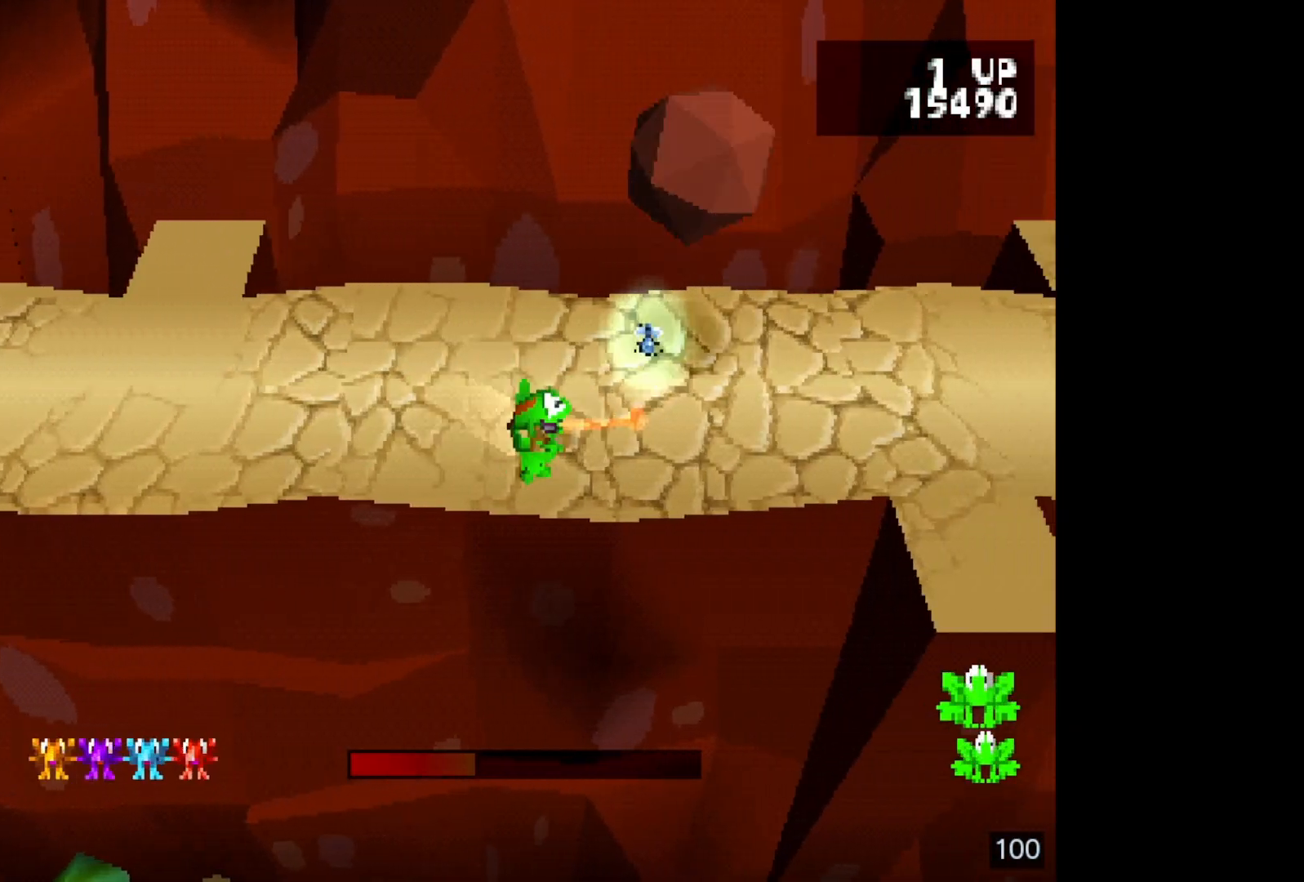
{"buttons": ["DPAD_UP"], "events": [[67, "SQUARE", "up"], [100, "DPAD_RIGHT", "up"], [167, "DPAD_RIGHT", "down"], [283, "DPAD_RIGHT", "up"], [400, "DPAD_UP", "down"]]}
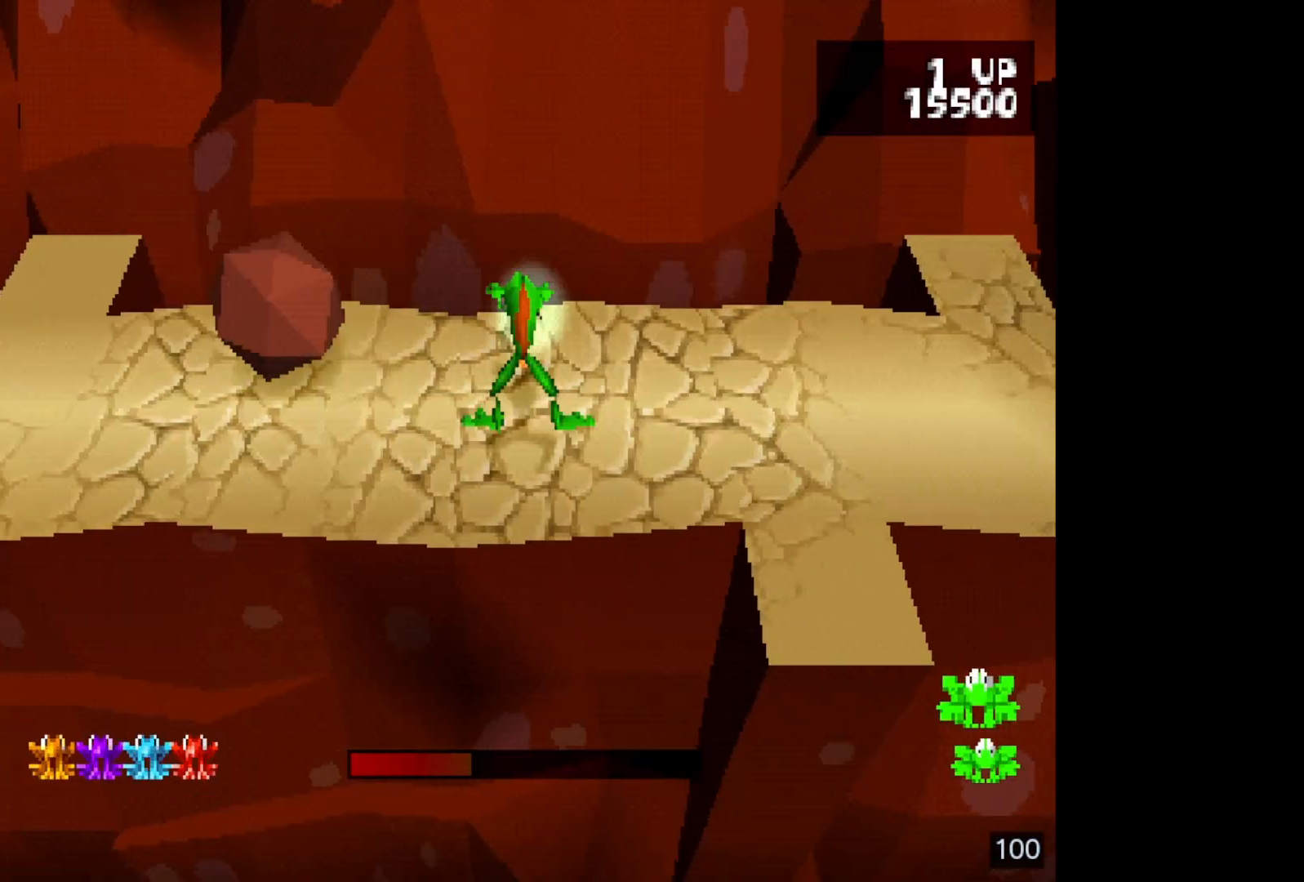
{"buttons": [], "events": [[17, "DPAD_UP", "up"], [117, "DPAD_RIGHT", "down"], [233, "DPAD_RIGHT", "up"], [333, "DPAD_RIGHT", "down"], [450, "DPAD_RIGHT", "up"]]}
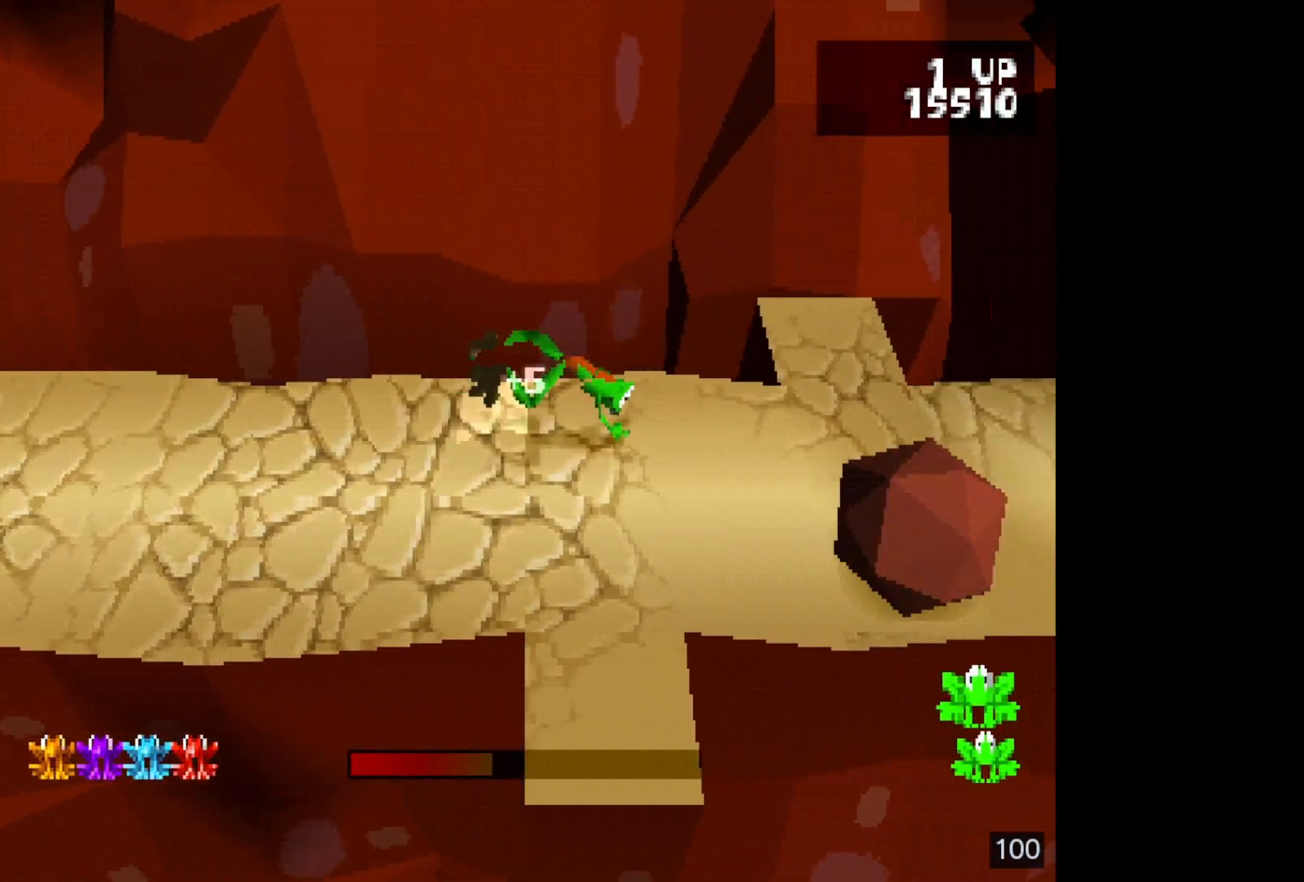
{"buttons": ["DPAD_DOWN"], "events": [[33, "DPAD_RIGHT", "down"], [150, "DPAD_RIGHT", "up"], [250, "DPAD_RIGHT", "down"], [367, "DPAD_RIGHT", "up"], [483, "DPAD_DOWN", "down"]]}
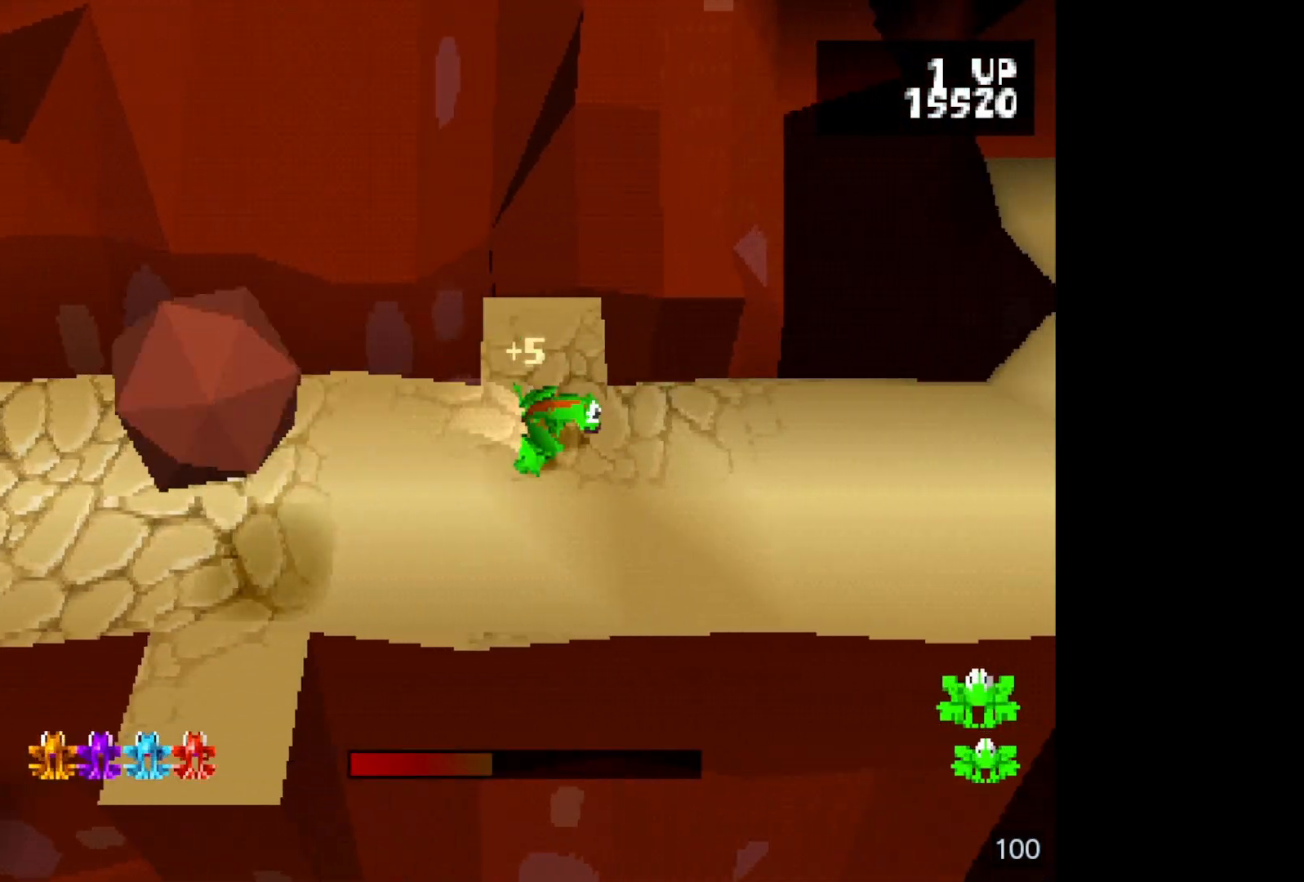
{"buttons": ["DPAD_RIGHT"], "events": [[83, "DPAD_DOWN", "up"], [183, "DPAD_RIGHT", "down"], [317, "DPAD_RIGHT", "up"], [383, "DPAD_RIGHT", "down"]]}
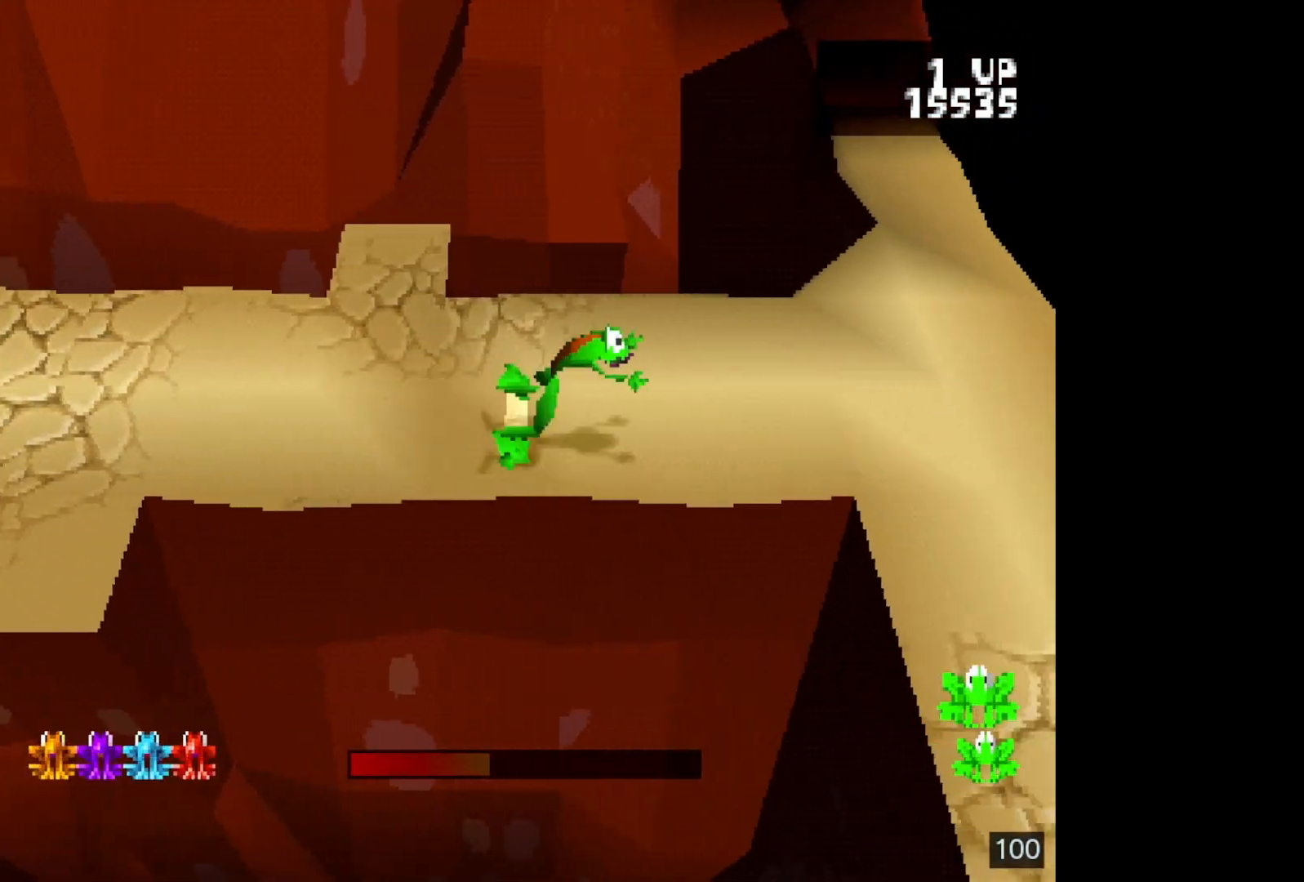
{"buttons": [], "events": [[17, "DPAD_RIGHT", "up"], [100, "DPAD_RIGHT", "down"], [217, "DPAD_RIGHT", "up"], [300, "DPAD_RIGHT", "down"], [417, "DPAD_RIGHT", "up"]]}
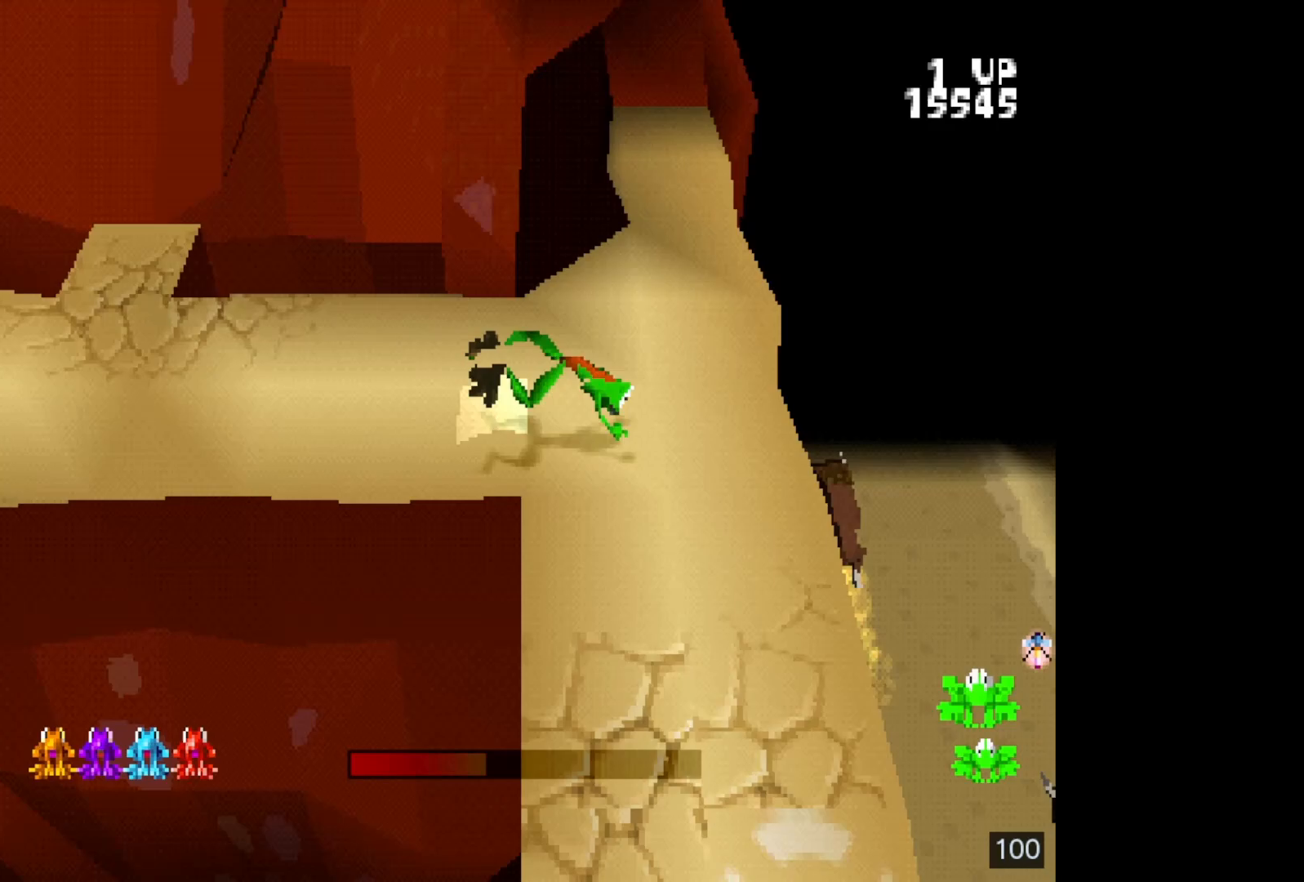
{"buttons": ["DPAD_DOWN"], "events": [[200, "DPAD_DOWN", "down"], [317, "DPAD_DOWN", "up"], [417, "DPAD_DOWN", "down"]]}
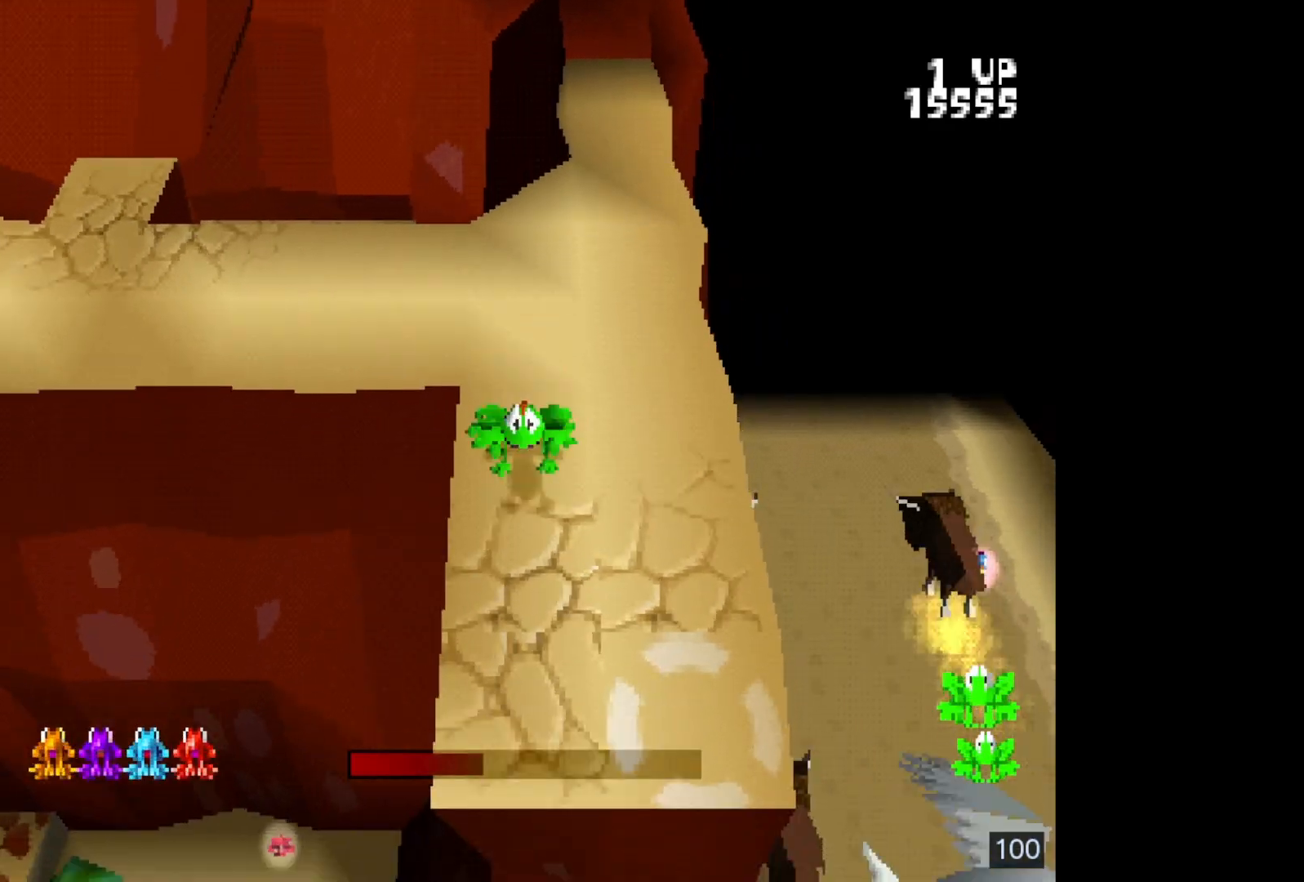
{"buttons": [], "events": [[17, "DPAD_DOWN", "up"], [117, "DPAD_DOWN", "down"], [233, "DPAD_DOWN", "up"]]}
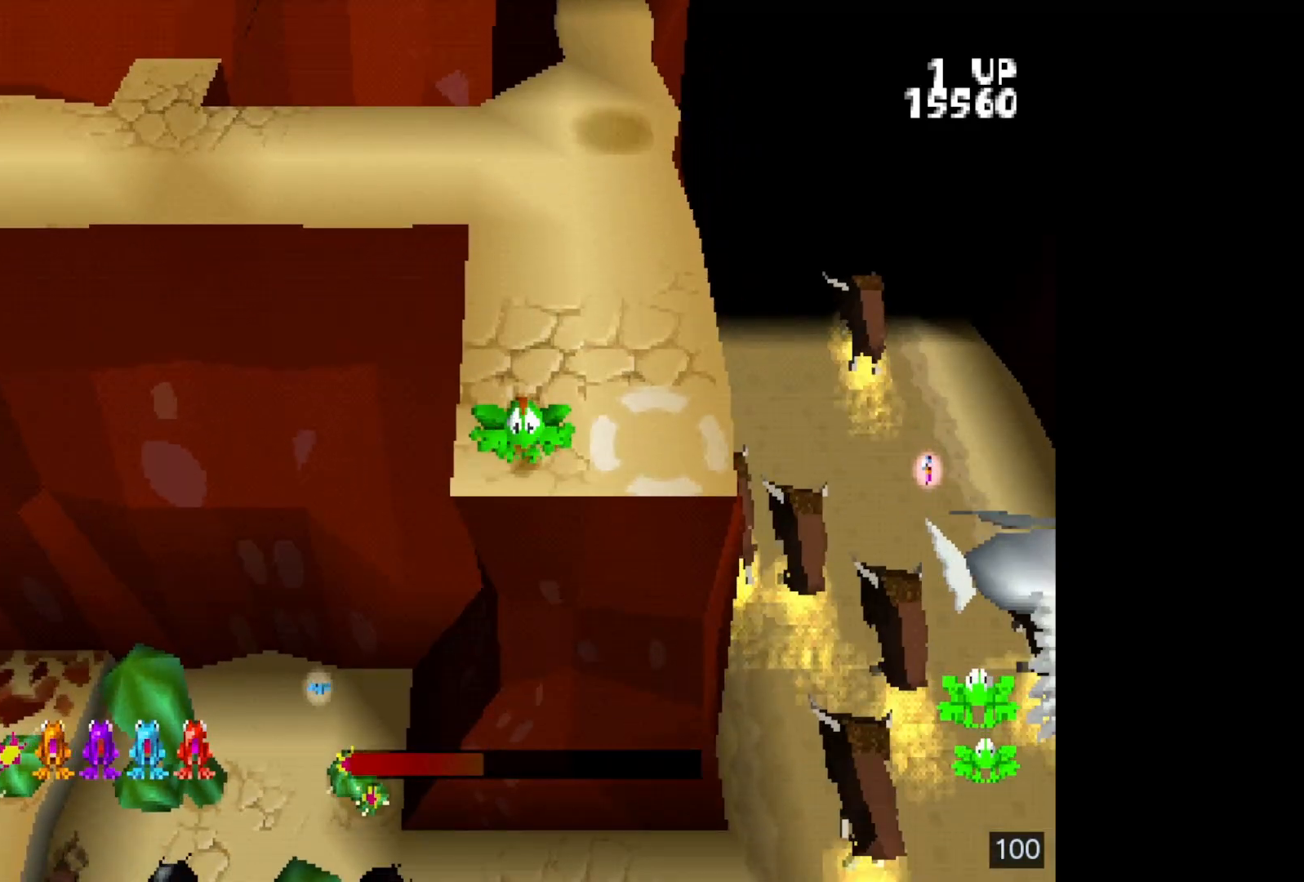
{"buttons": [], "events": []}
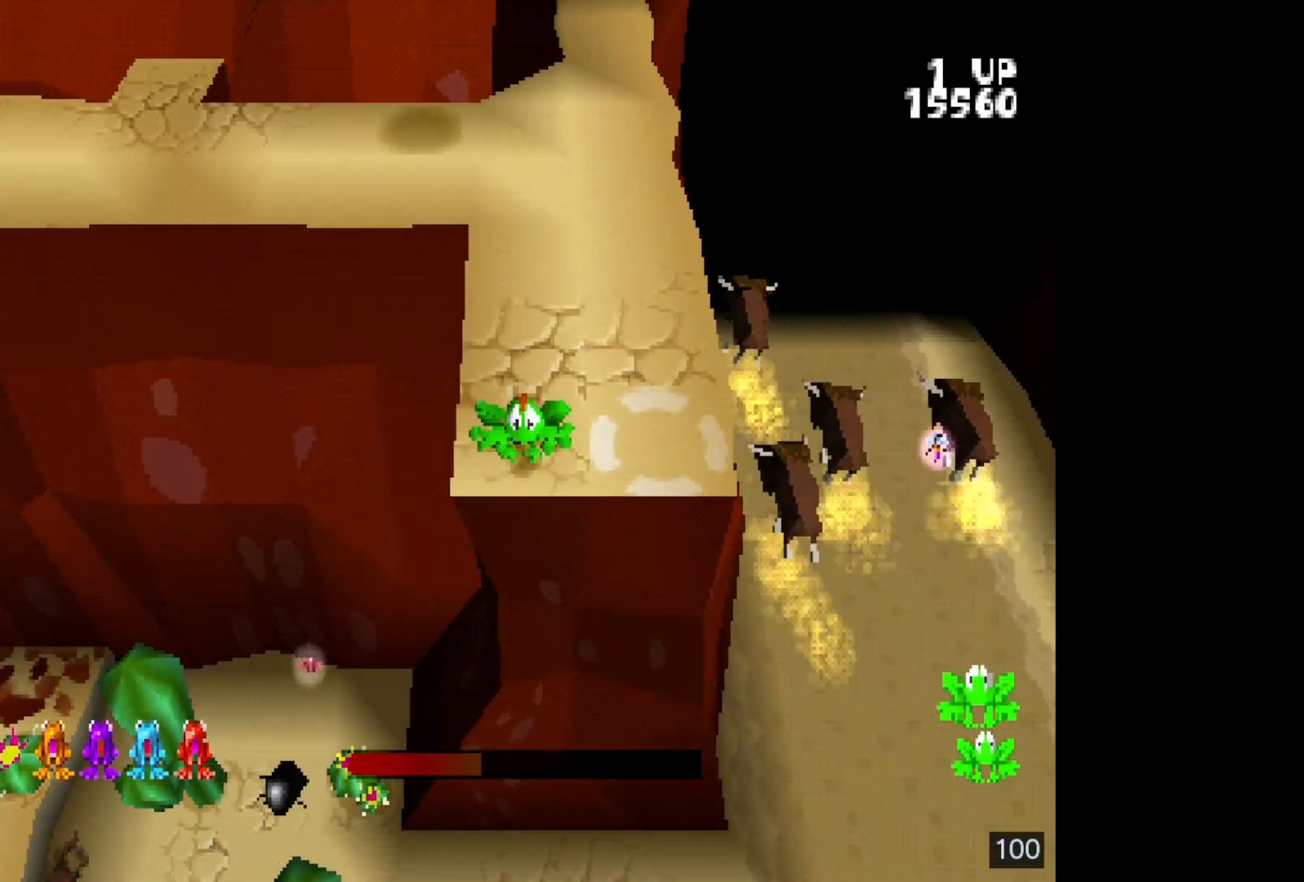
{"buttons": [], "events": []}
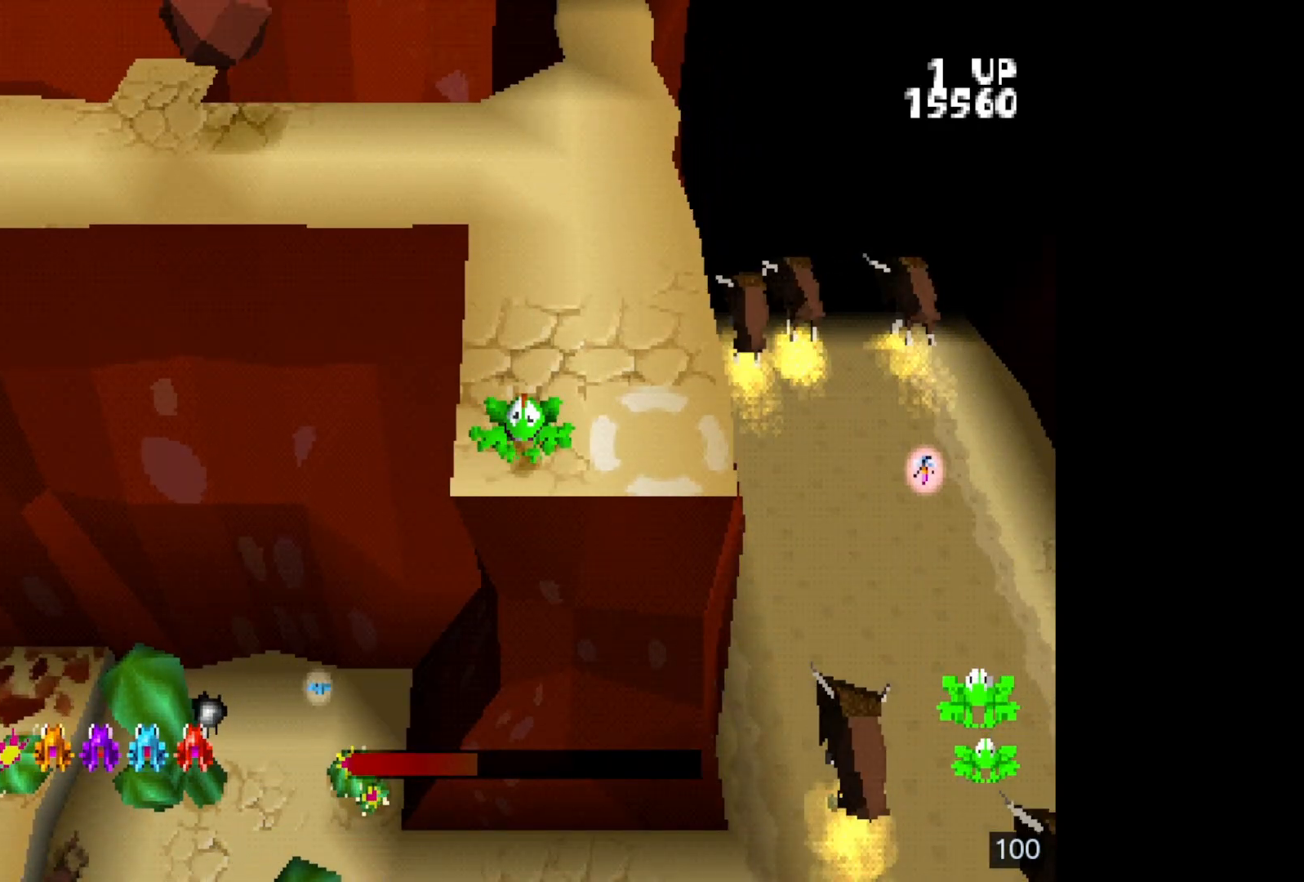
{"buttons": [], "events": []}
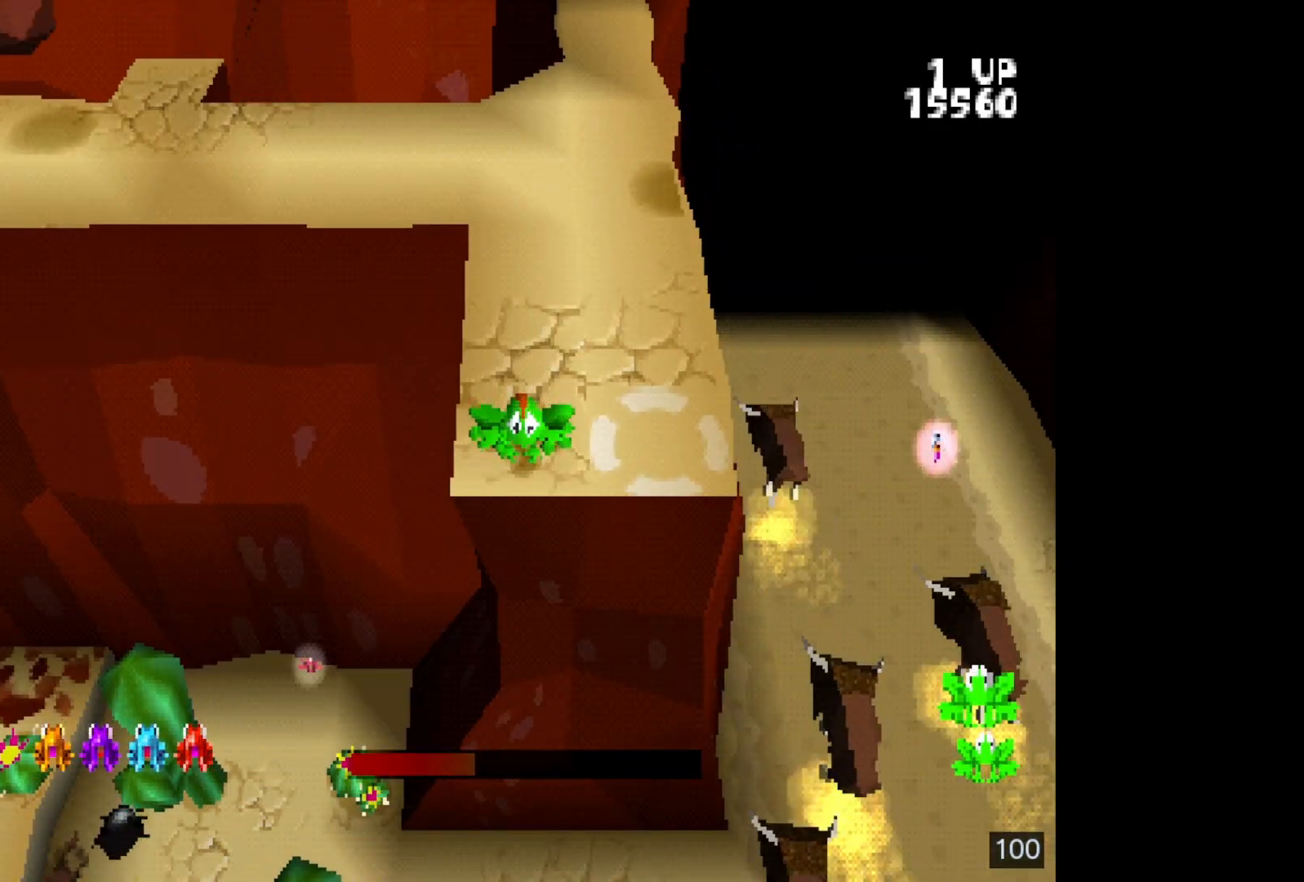
{"buttons": [], "events": []}
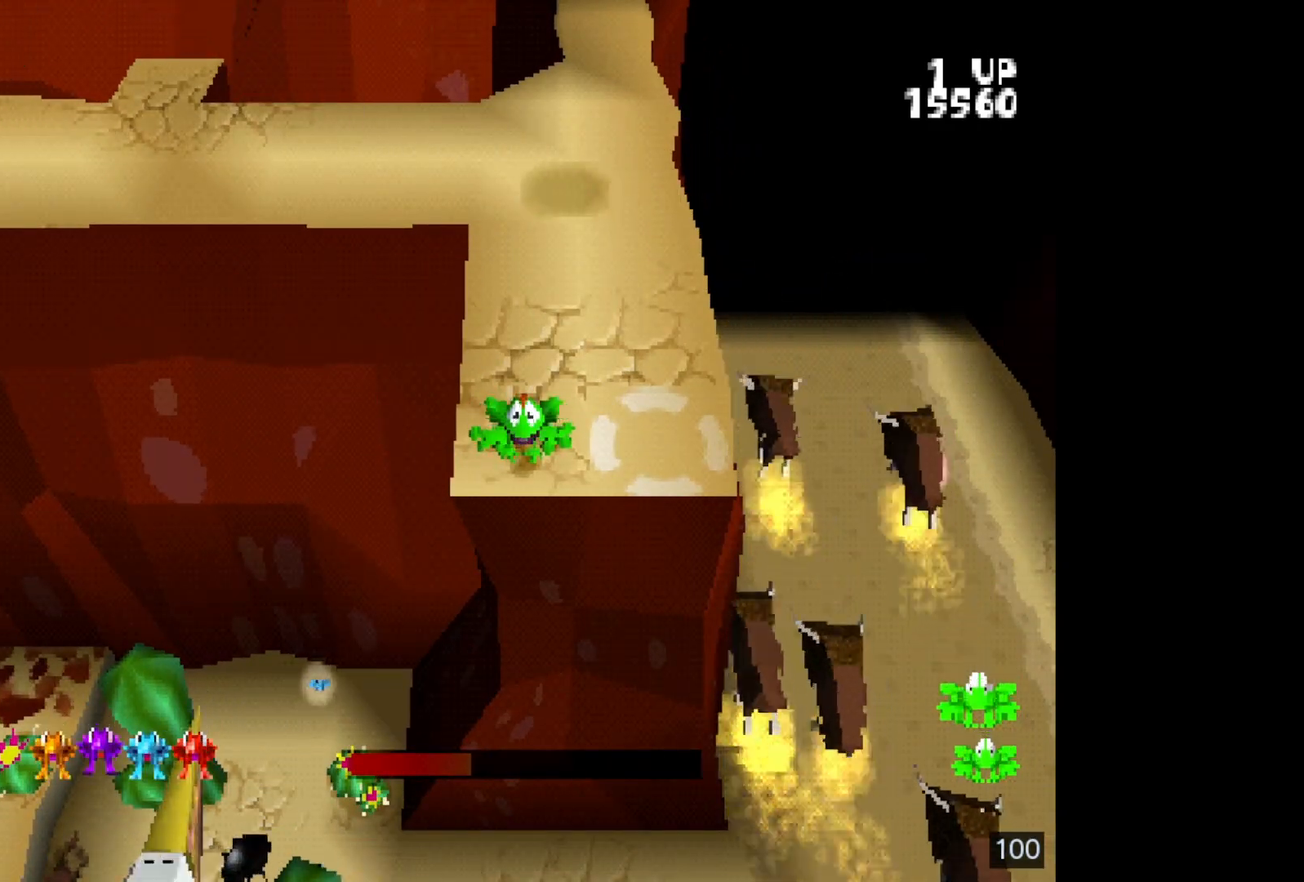
{"buttons": [], "events": []}
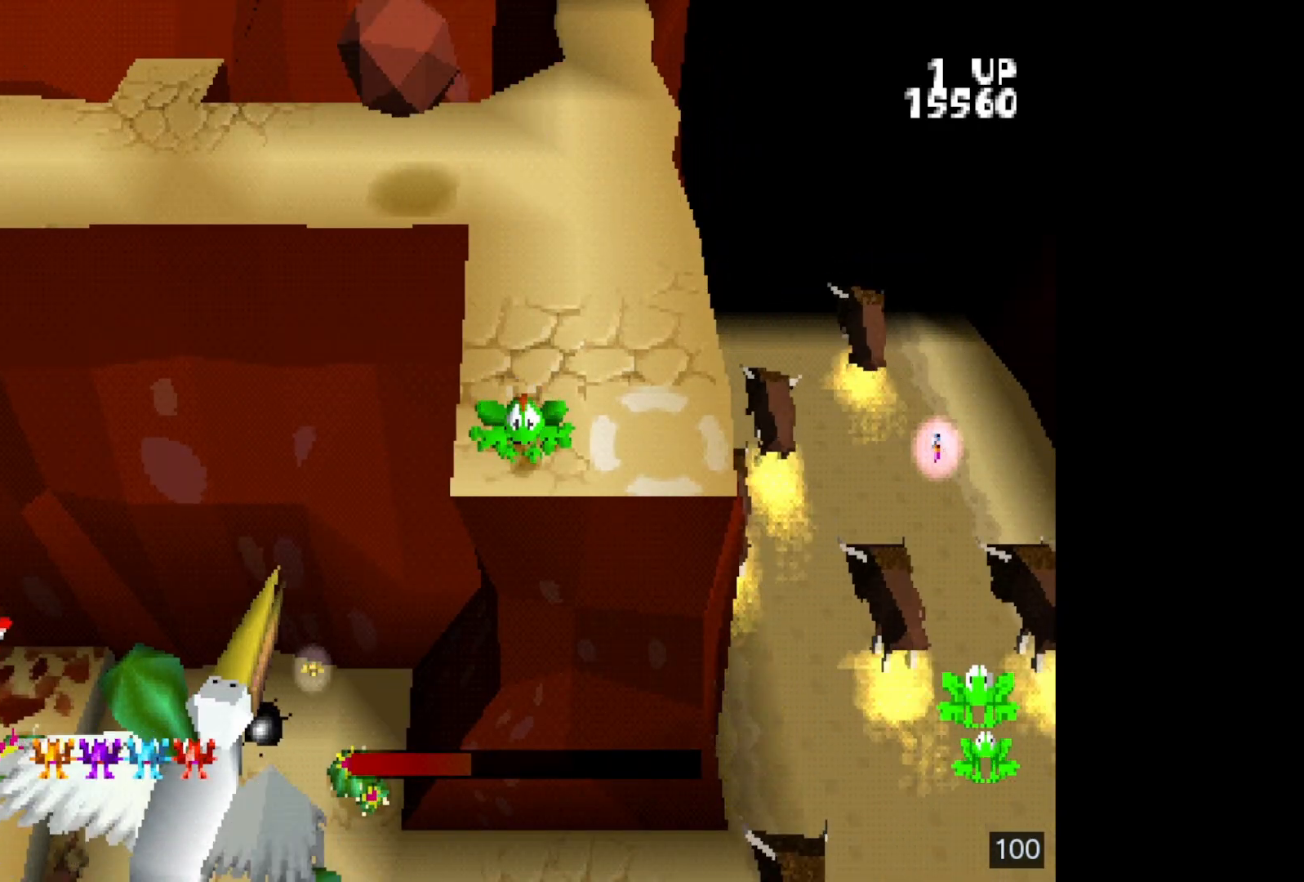
{"buttons": [], "events": []}
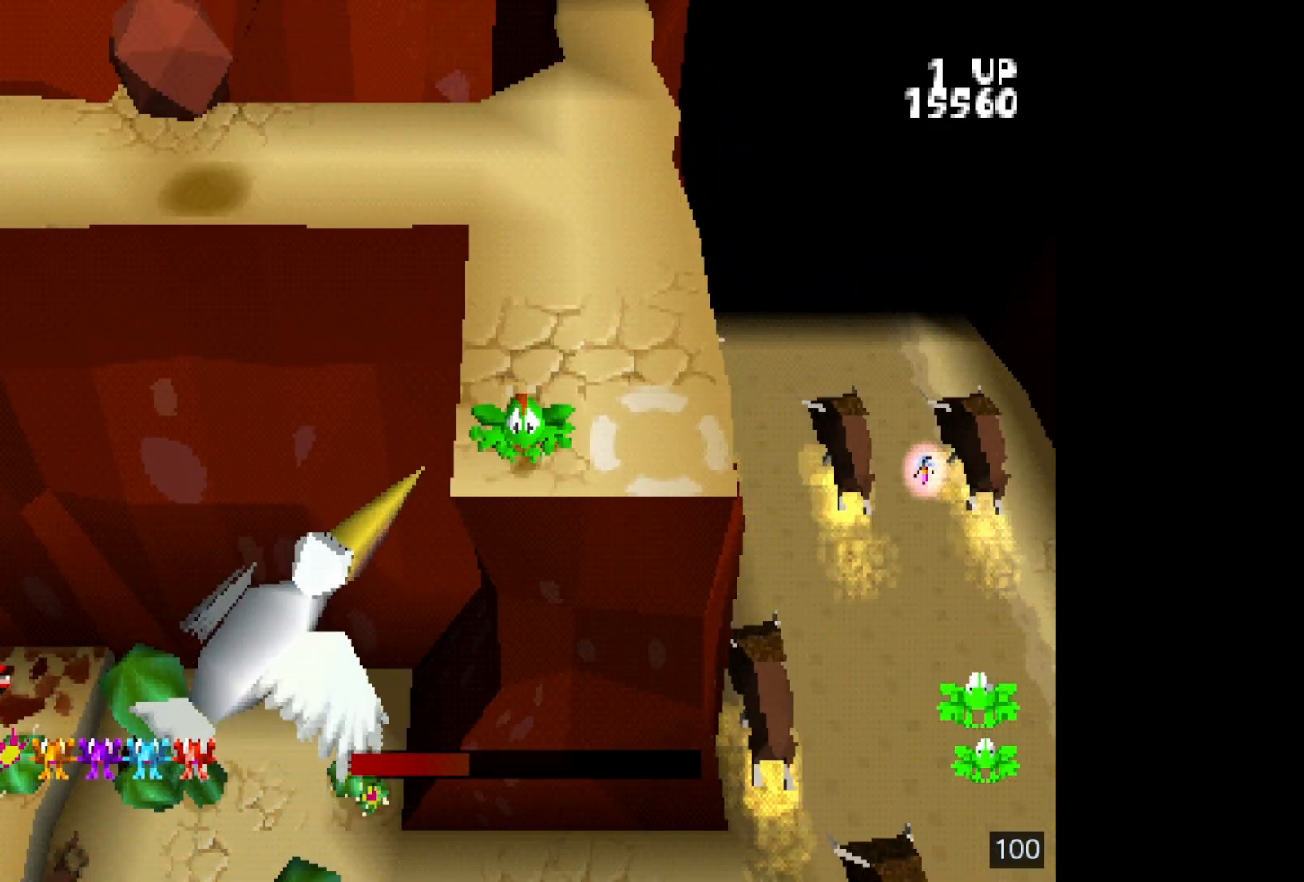
{"buttons": [], "events": []}
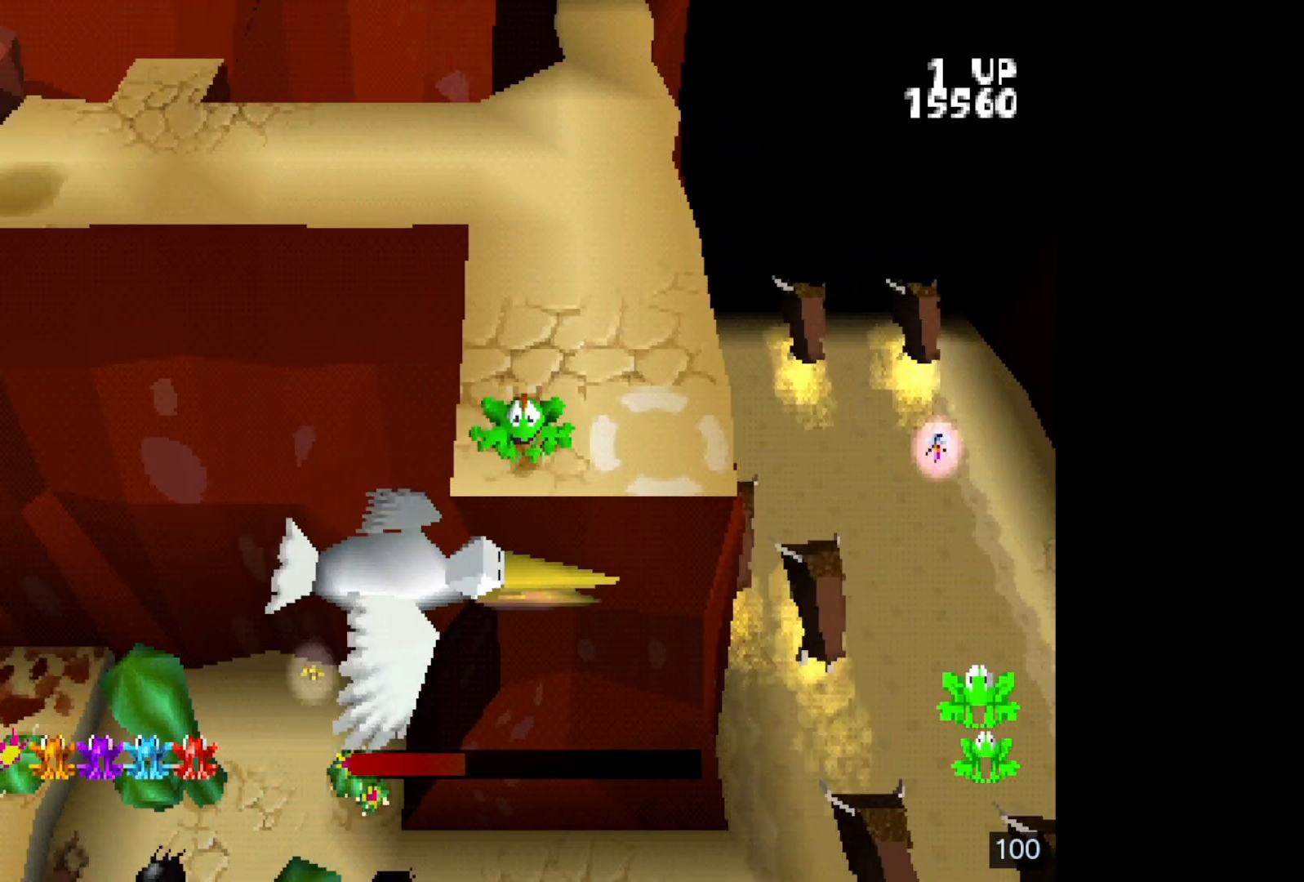
{"buttons": [], "events": [[150, "DPAD_DOWN", "down"], [233, "DPAD_DOWN", "up"]]}